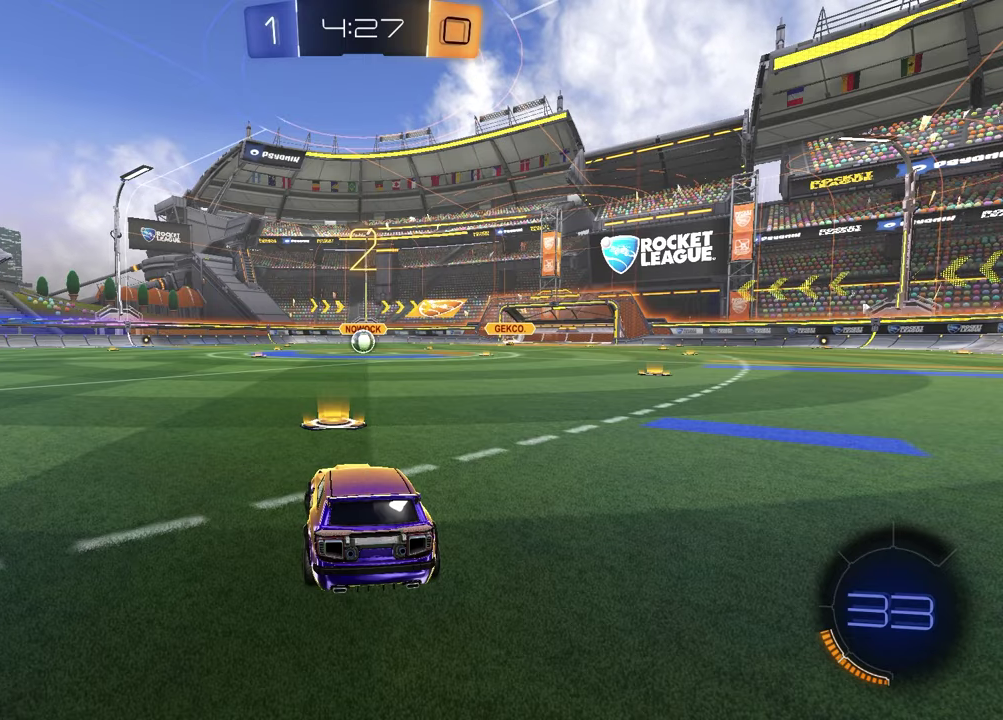
Gameplay with a controller (PlayStation layout); each line is a JSON object with the inputs held at the frame after it. "events" lists button and stick changes between this image and that frame as [ms after this image, input, new state], when the widget could be followed in between.
{"buttons": [], "left_stick": "left", "right_stick": "center", "events": [[50, "left_stick", "up-right"], [183, "left_stick", "left"], [300, "left_stick", "up-right"], [433, "left_stick", "left"]]}
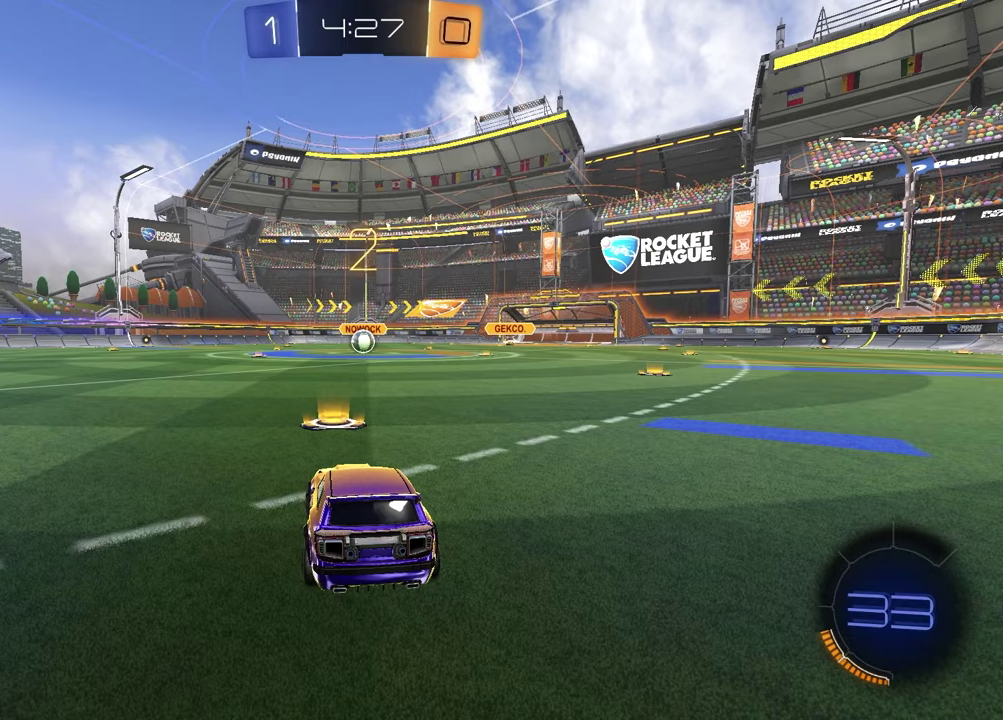
{"buttons": [], "left_stick": "center", "right_stick": "center", "events": [[67, "left_stick", "up-right"], [217, "left_stick", "left"], [383, "left_stick", "right"], [467, "left_stick", "center"]]}
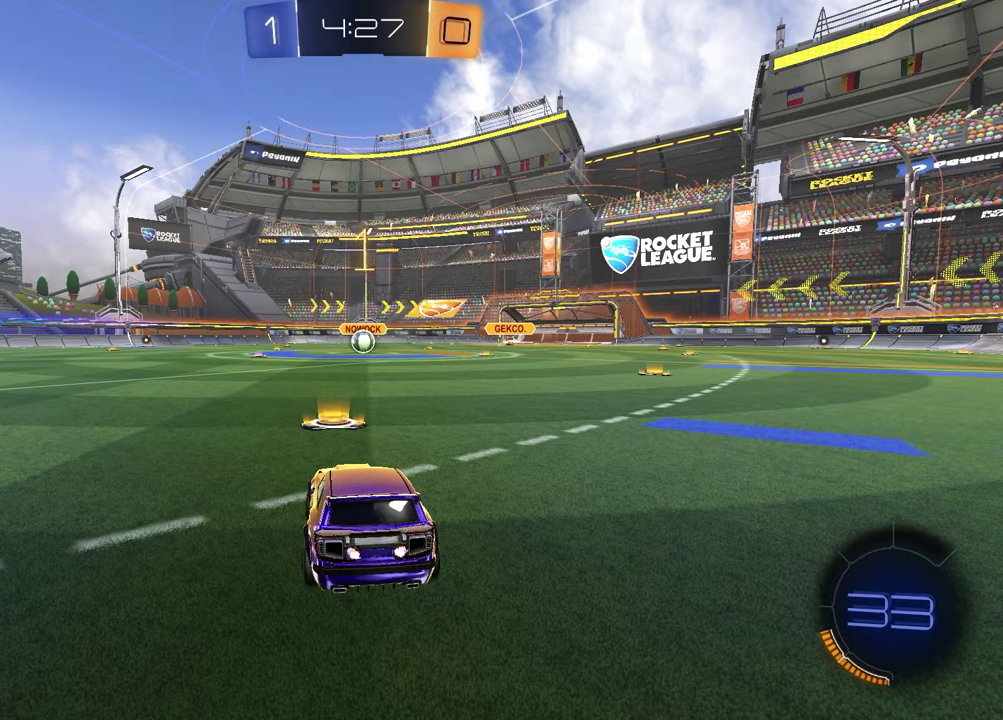
{"buttons": ["TRIANGLE", "R1", "R2"], "left_stick": "center", "right_stick": "center", "events": [[133, "R2", "down"], [183, "TRIANGLE", "down"], [217, "R1", "down"], [333, "TRIANGLE", "up"], [433, "TRIANGLE", "down"]]}
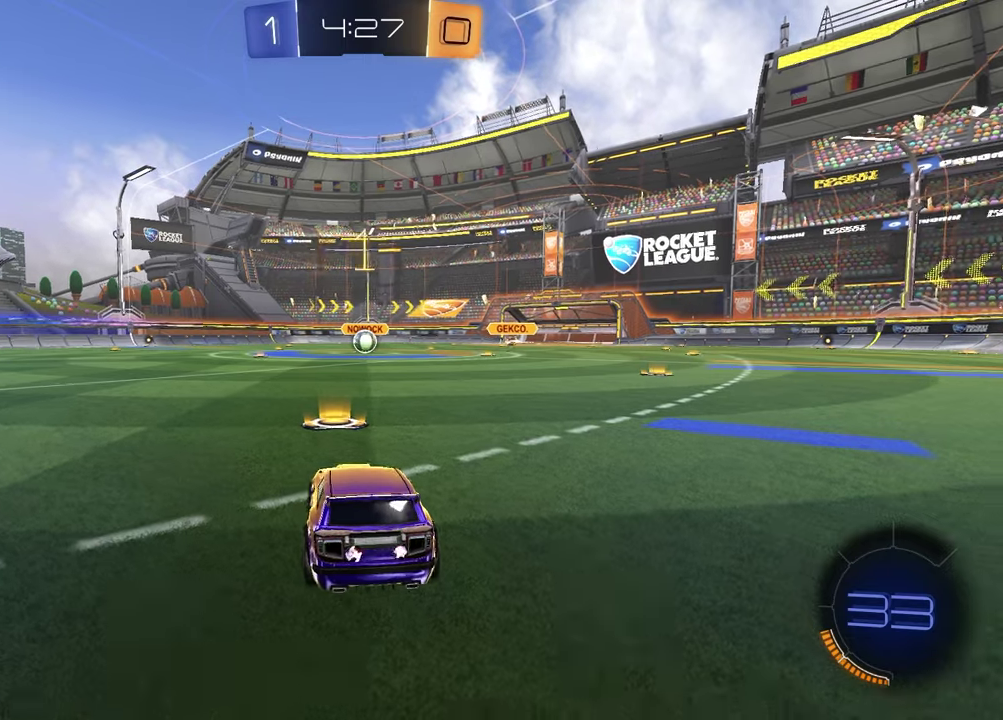
{"buttons": ["SQUARE", "R1", "R2"], "left_stick": "down-right", "right_stick": "center", "events": [[33, "TRIANGLE", "up"], [283, "CROSS", "down"], [283, "left_stick", "up-left"], [367, "CROSS", "up"], [367, "left_stick", "up-right"], [417, "CROSS", "down"], [483, "CROSS", "up"], [483, "left_stick", "down-right"], [500, "SQUARE", "down"]]}
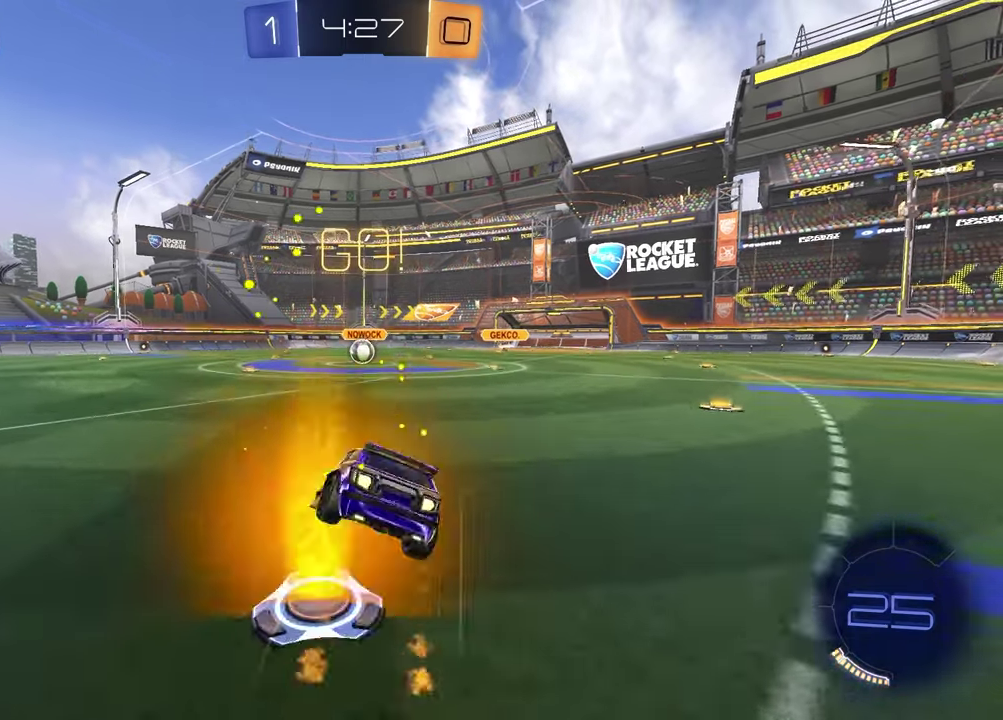
{"buttons": ["SQUARE", "R1", "R2"], "left_stick": "down-right", "right_stick": "center", "events": [[33, "left_stick", "down-left"], [233, "left_stick", "down-right"]]}
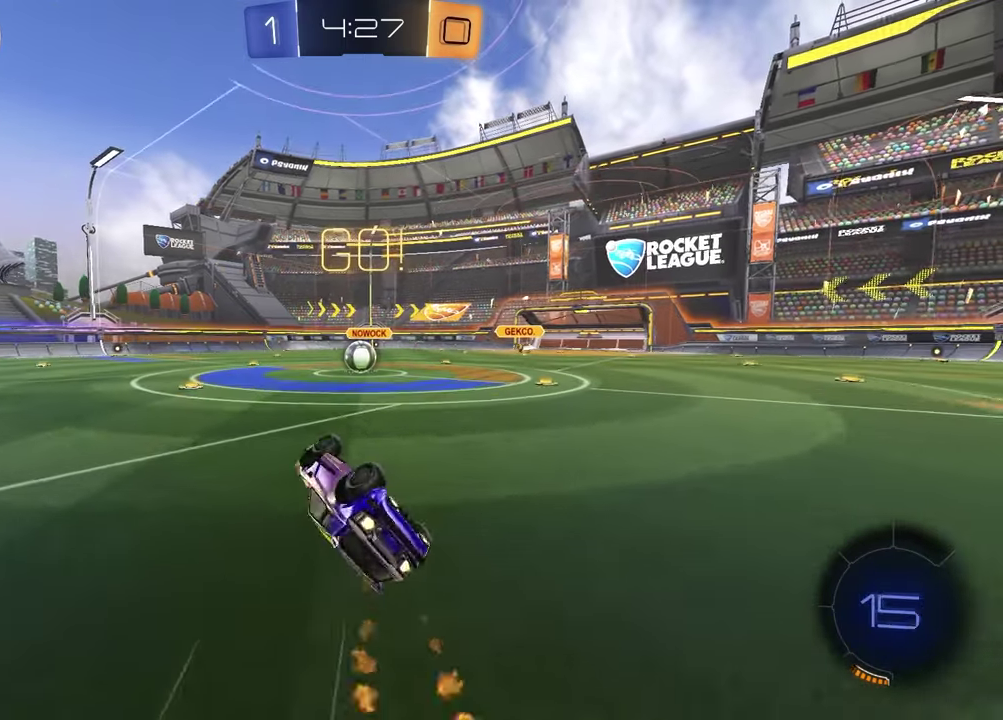
{"buttons": ["R1", "R2"], "left_stick": "center", "right_stick": "center", "events": [[167, "SQUARE", "up"], [183, "left_stick", "center"]]}
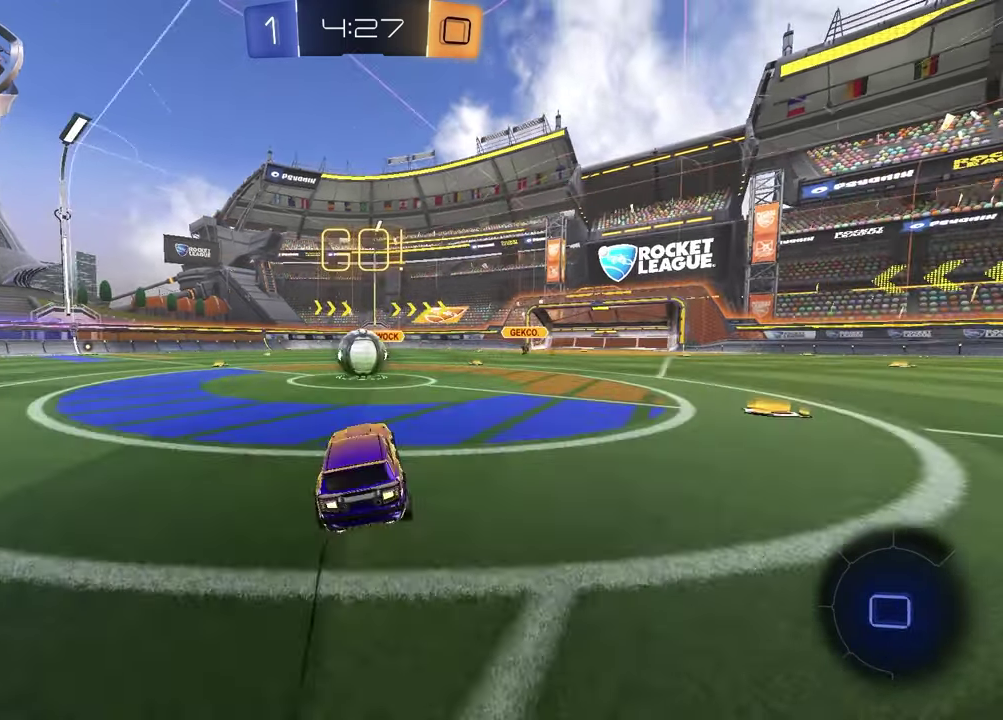
{"buttons": ["CROSS", "L1", "R2"], "left_stick": "up-right", "right_stick": "center", "events": [[33, "R1", "up"], [50, "left_stick", "left"], [183, "left_stick", "right"], [200, "CROSS", "down"], [317, "CROSS", "up"], [367, "left_stick", "down-left"], [417, "CROSS", "down"], [450, "L1", "down"], [467, "left_stick", "up-right"]]}
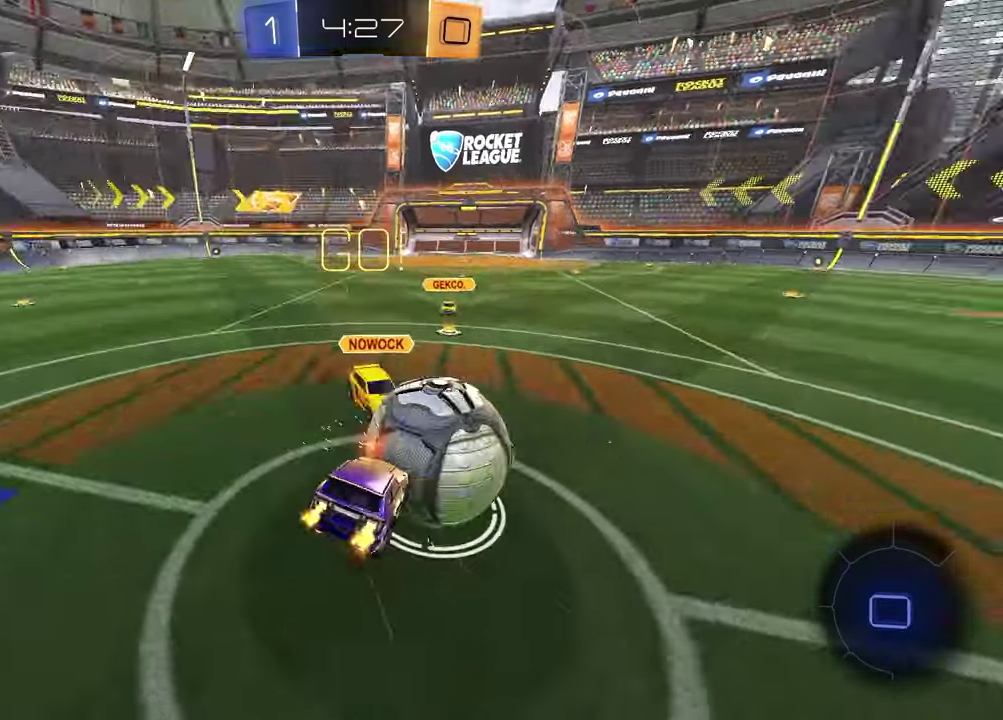
{"buttons": ["SQUARE"], "left_stick": "down", "right_stick": "center", "events": [[50, "L1", "up"], [50, "left_stick", "right"], [117, "CROSS", "up"], [150, "left_stick", "down-right"], [200, "left_stick", "down"], [250, "SQUARE", "down"], [250, "left_stick", "down-left"], [333, "left_stick", "down"], [350, "R2", "up"]]}
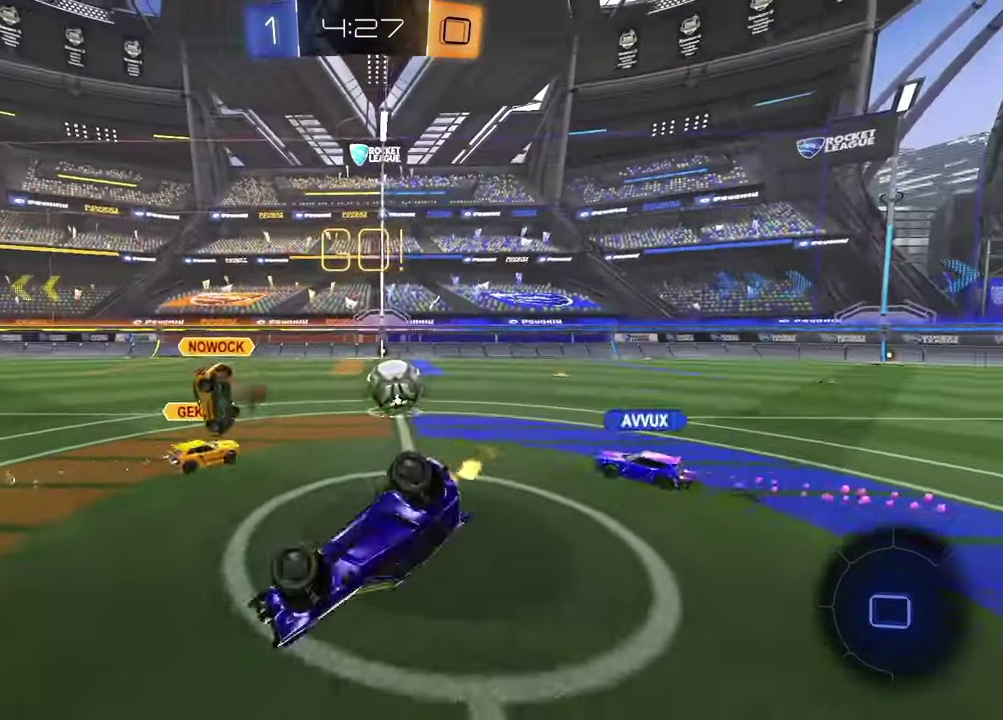
{"buttons": ["R2"], "left_stick": "left", "right_stick": "center", "events": [[233, "SQUARE", "up"], [250, "R2", "down"], [250, "left_stick", "down-left"], [400, "left_stick", "left"]]}
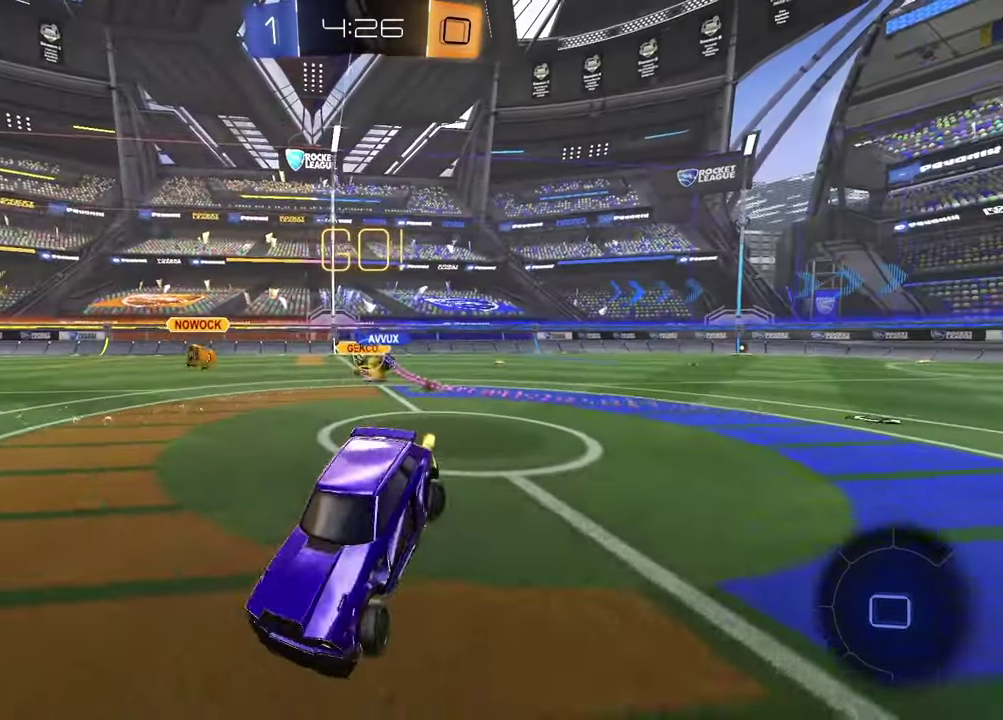
{"buttons": ["TRIANGLE", "R2"], "left_stick": "left", "right_stick": "center", "events": [[67, "left_stick", "center"], [233, "left_stick", "left"], [400, "TRIANGLE", "down"]]}
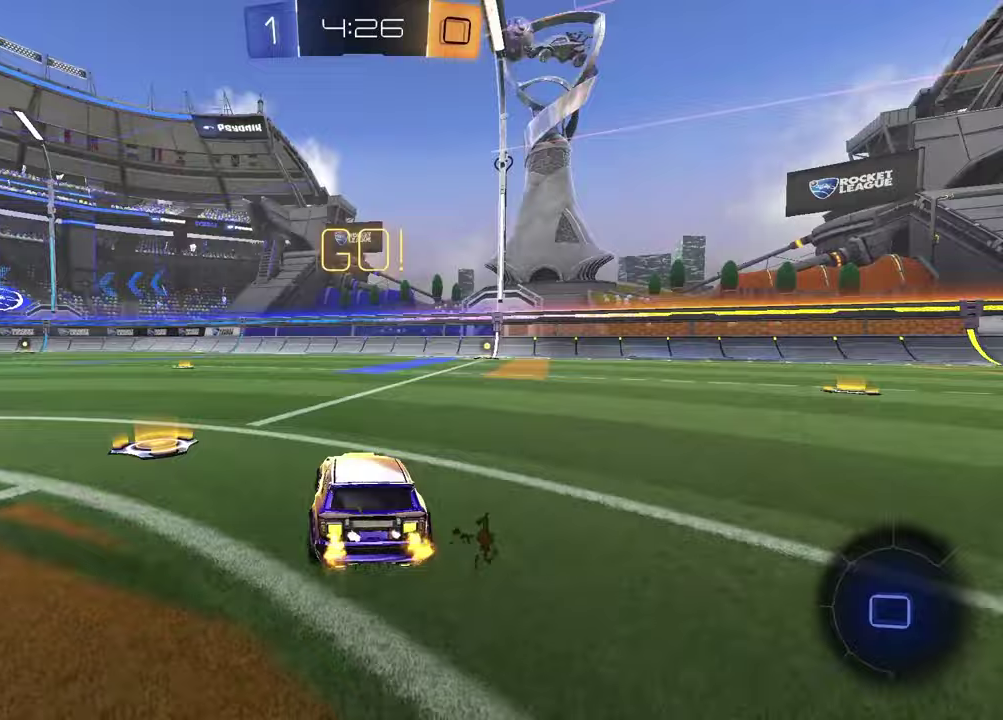
{"buttons": ["R2"], "left_stick": "right", "right_stick": "center", "events": [[17, "TRIANGLE", "up"], [233, "left_stick", "center"], [283, "TRIANGLE", "down"], [400, "TRIANGLE", "up"], [400, "left_stick", "right"]]}
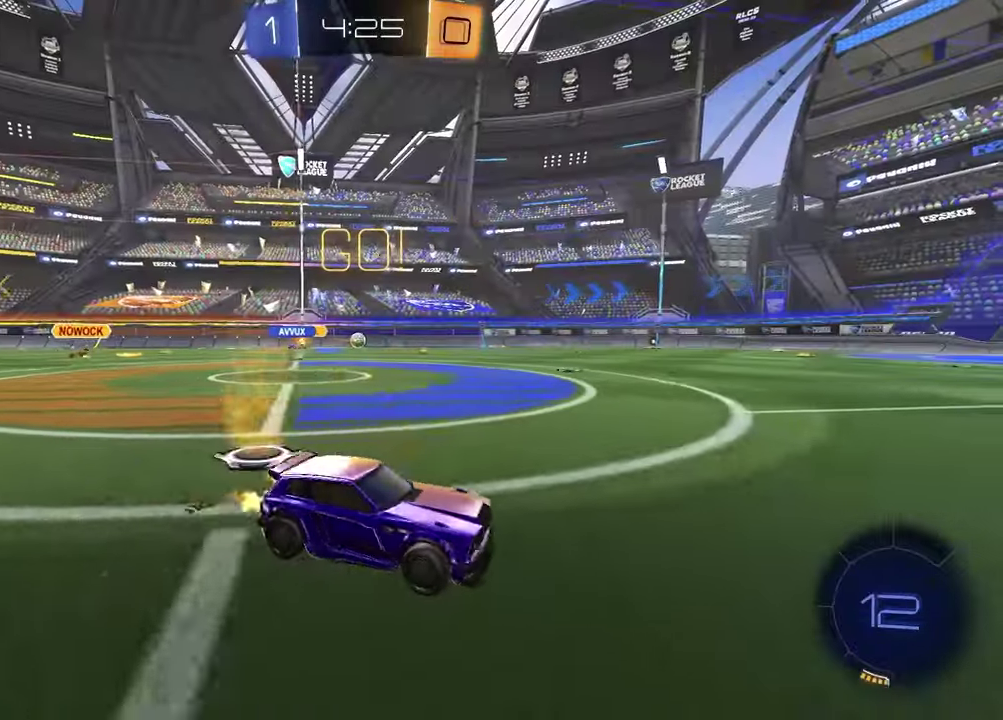
{"buttons": ["R1", "R2"], "left_stick": "up", "right_stick": "center", "events": [[83, "left_stick", "center"], [100, "R1", "down"], [500, "left_stick", "up"]]}
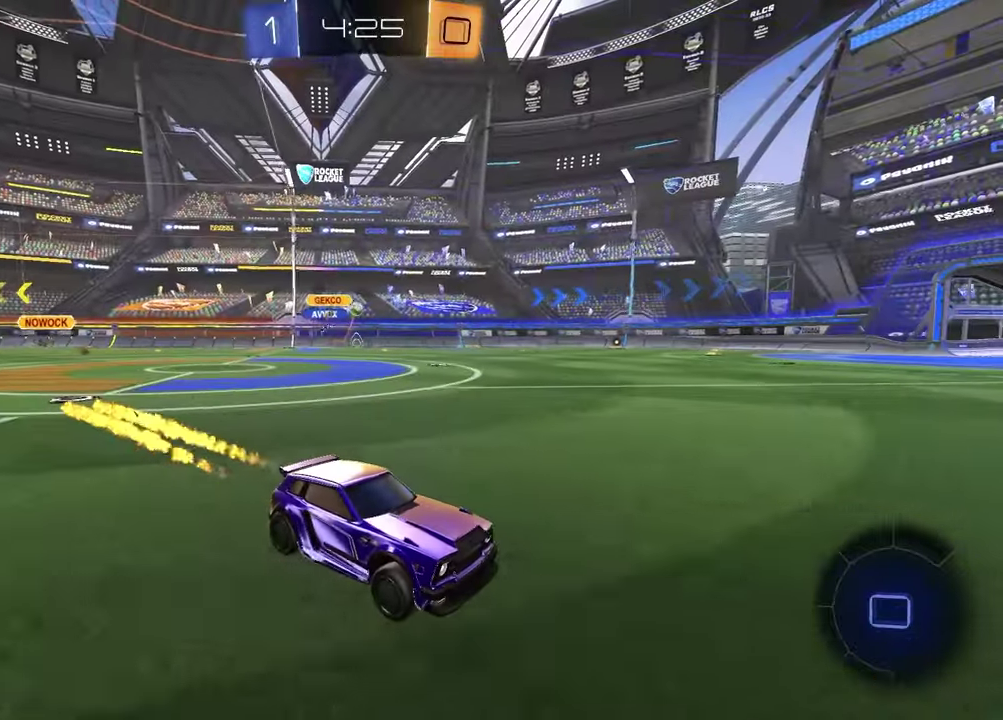
{"buttons": ["TRIANGLE", "R1", "R2"], "left_stick": "down-right", "right_stick": "center", "events": [[17, "CROSS", "down"], [100, "CROSS", "up"], [150, "CROSS", "down"], [217, "left_stick", "down"], [283, "CROSS", "up"], [417, "TRIANGLE", "down"], [450, "left_stick", "down-right"]]}
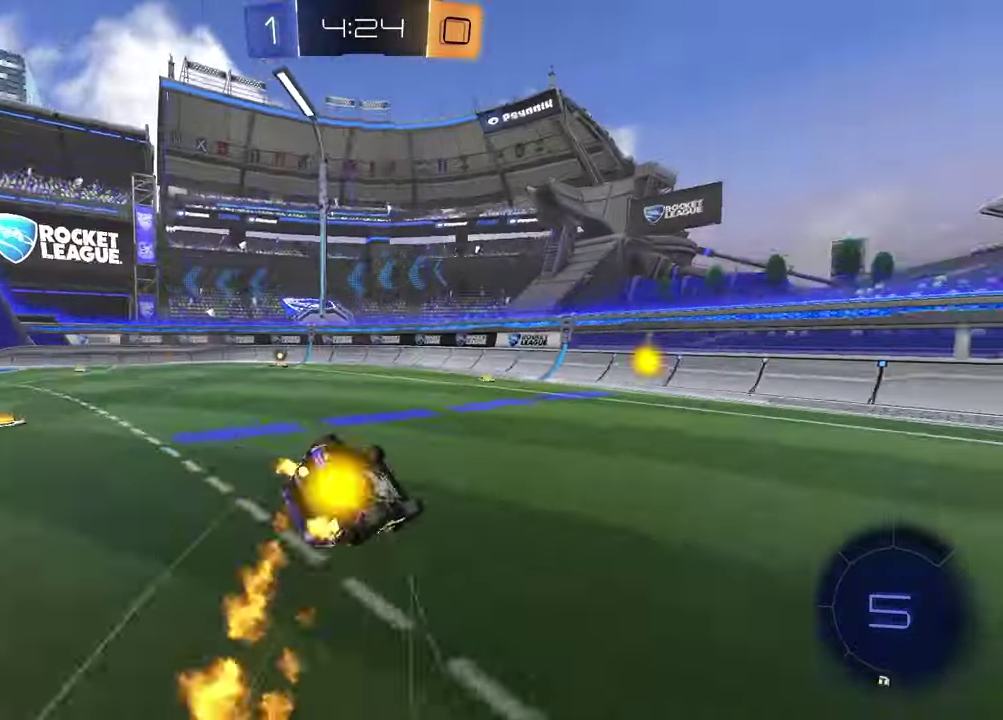
{"buttons": ["R2"], "left_stick": "down-left", "right_stick": "center", "events": [[50, "TRIANGLE", "up"], [200, "left_stick", "down-left"], [233, "L1", "down"], [317, "R1", "up"], [467, "L1", "up"]]}
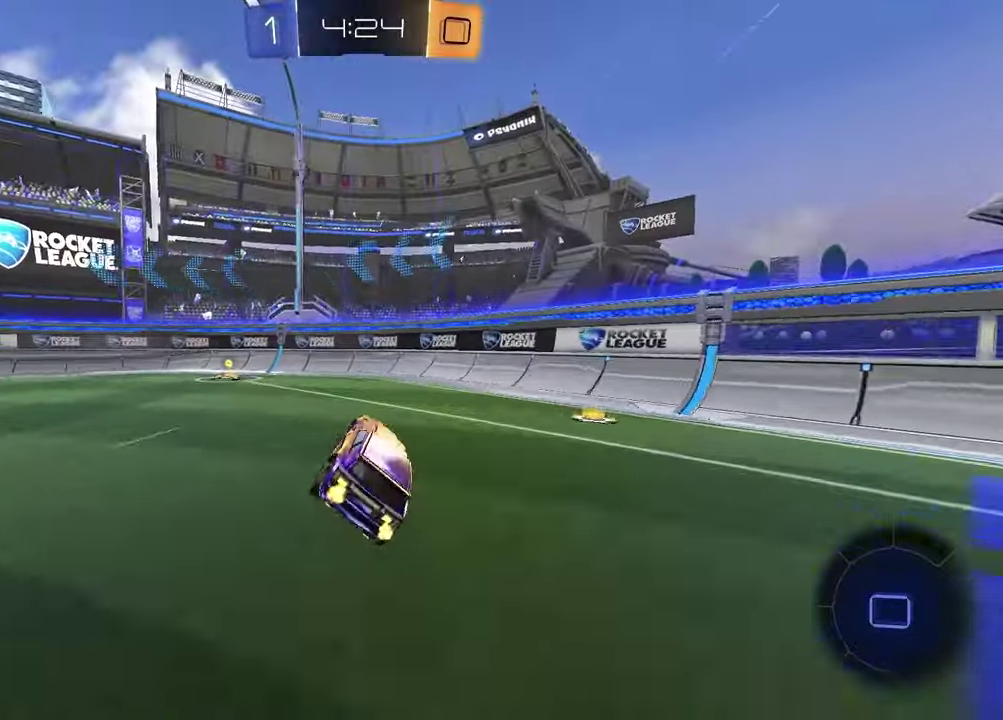
{"buttons": ["R2"], "left_stick": "left", "right_stick": "center", "events": [[17, "left_stick", "center"], [100, "TRIANGLE", "down"], [150, "left_stick", "left"], [200, "TRIANGLE", "up"]]}
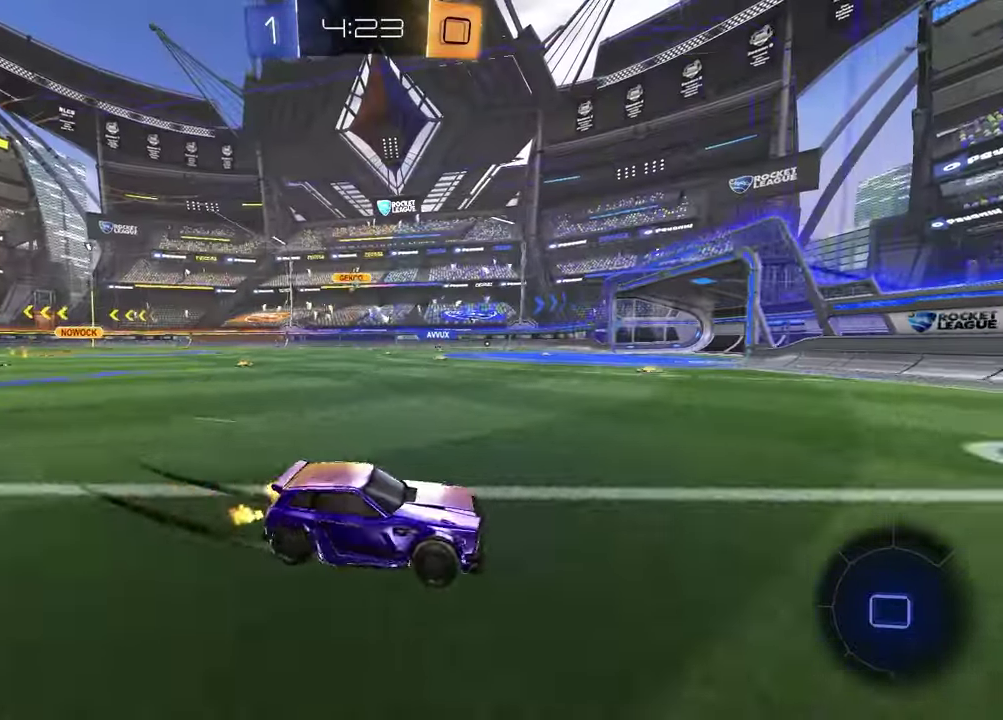
{"buttons": ["R1", "R2"], "left_stick": "center", "right_stick": "center", "events": [[350, "R1", "down"], [467, "left_stick", "center"]]}
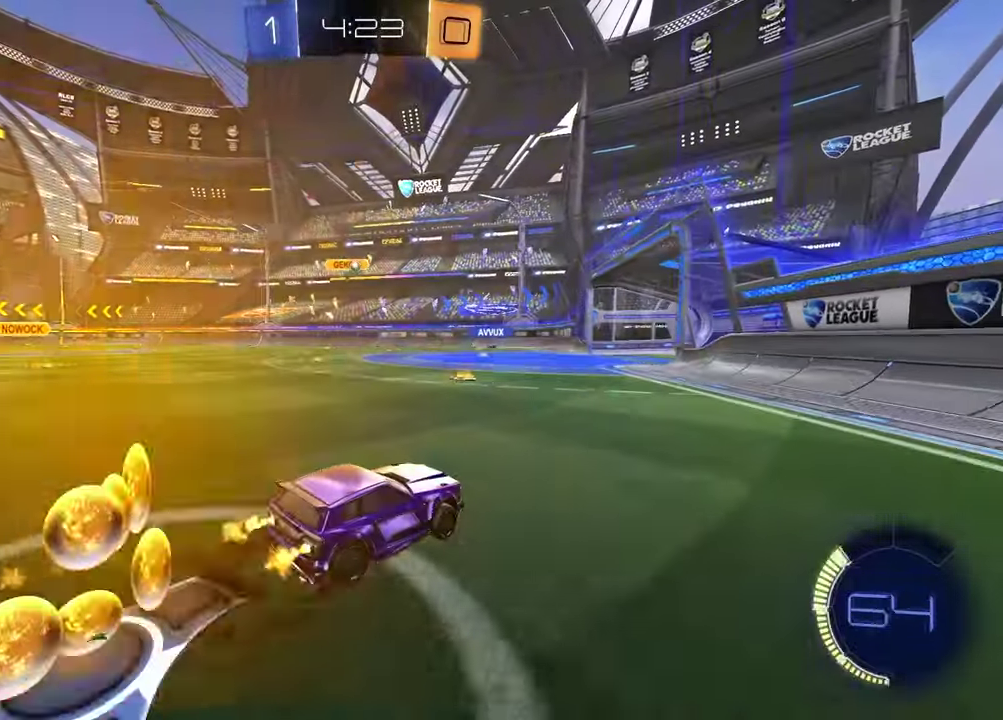
{"buttons": [], "left_stick": "left", "right_stick": "center", "events": [[33, "R1", "up"], [350, "R2", "up"], [450, "left_stick", "left"]]}
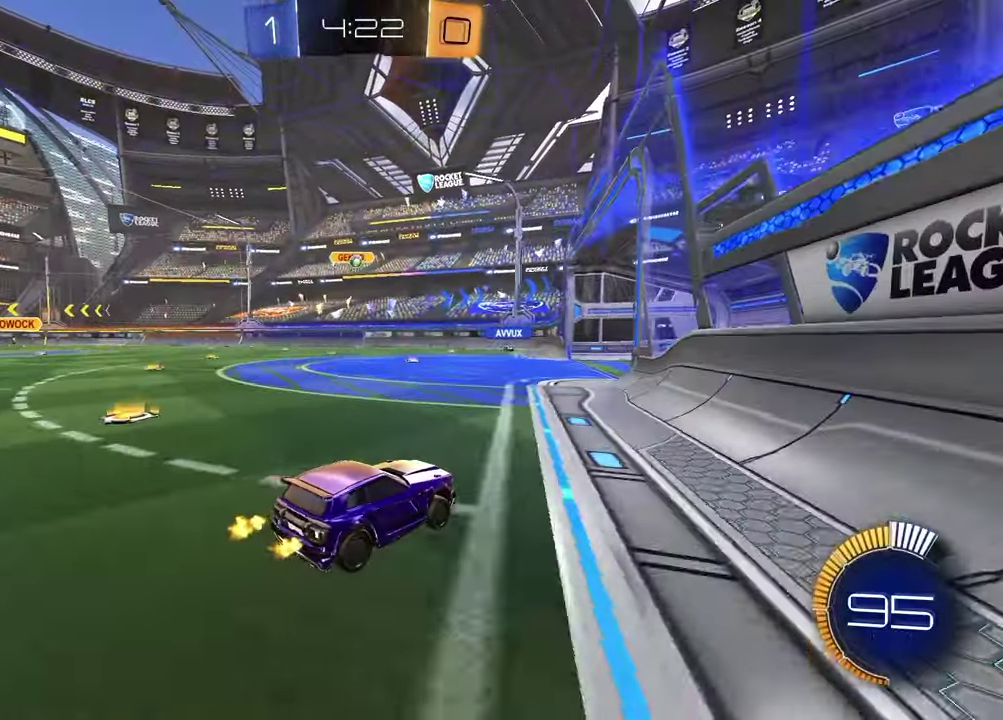
{"buttons": [], "left_stick": "center", "right_stick": "center", "events": [[117, "left_stick", "center"]]}
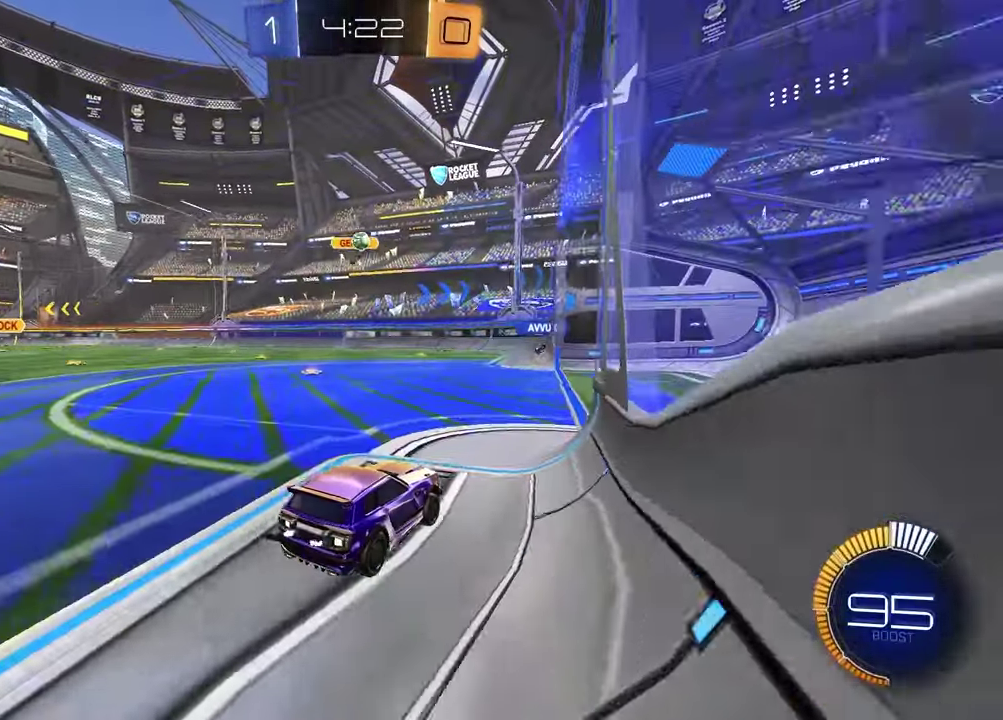
{"buttons": ["L2"], "left_stick": "center", "right_stick": "center", "events": [[83, "L2", "down"], [233, "L2", "up"], [317, "left_stick", "right"], [433, "L2", "down"], [483, "left_stick", "center"]]}
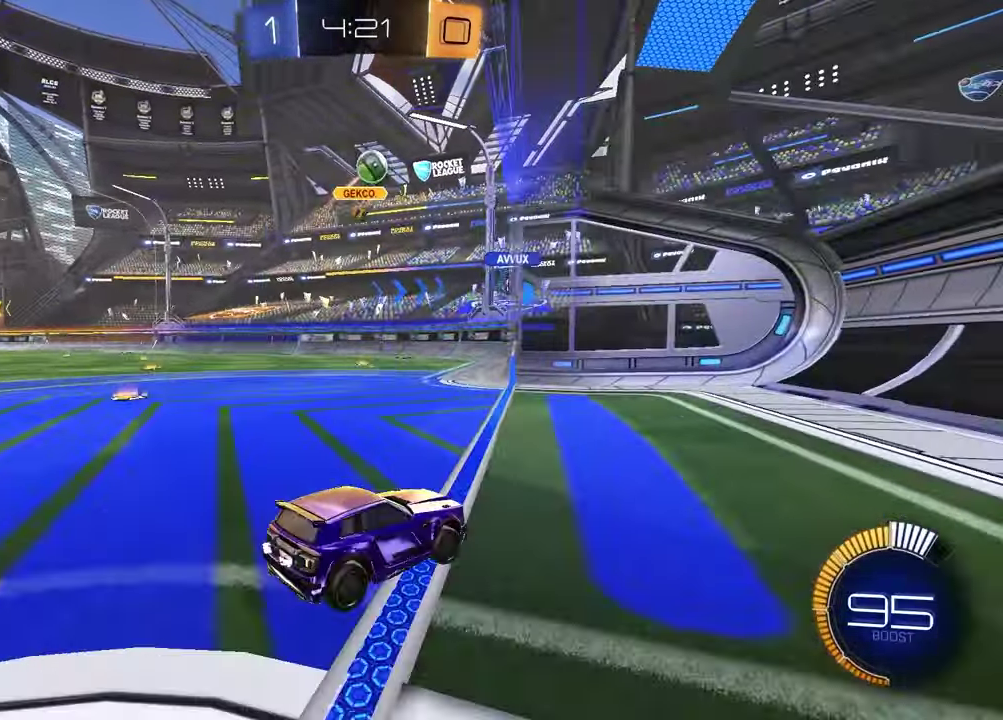
{"buttons": ["L1", "R2"], "left_stick": "left", "right_stick": "center", "events": [[33, "left_stick", "left"], [100, "L2", "up"], [267, "R2", "down"], [417, "L1", "down"]]}
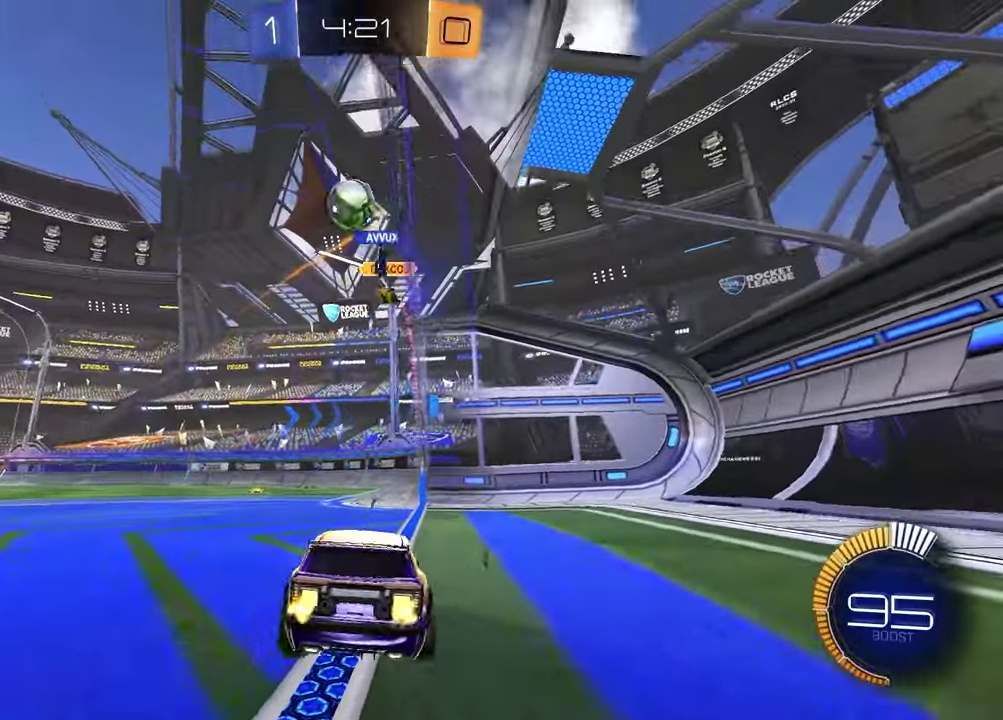
{"buttons": ["R1", "R2"], "left_stick": "center", "right_stick": "center"}
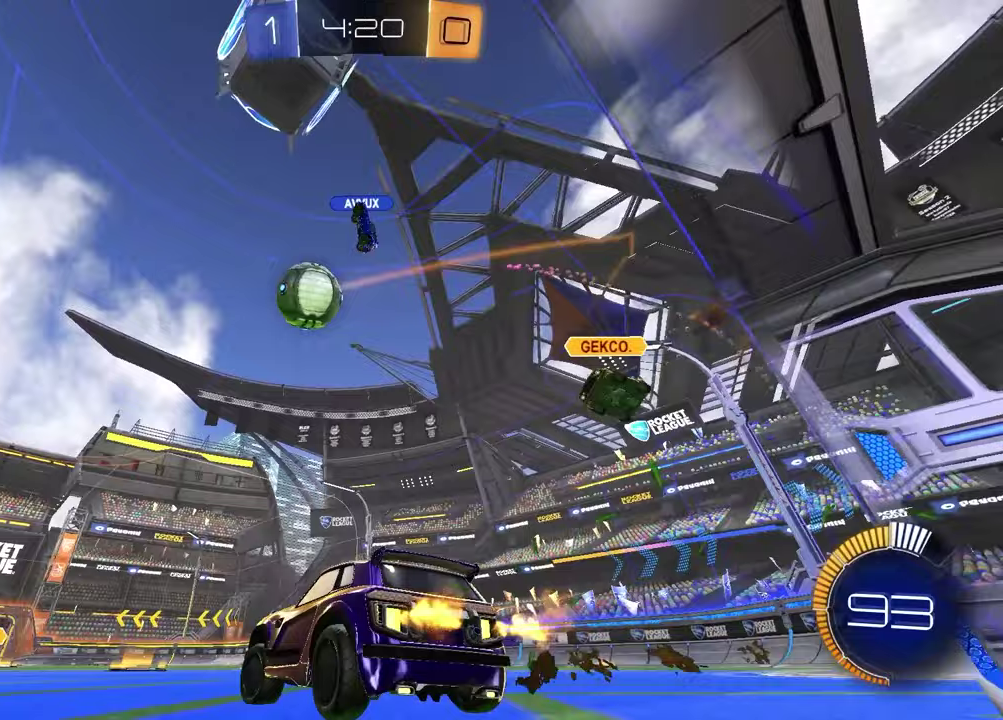
{"buttons": ["R1", "R2"], "left_stick": "left", "right_stick": "center"}
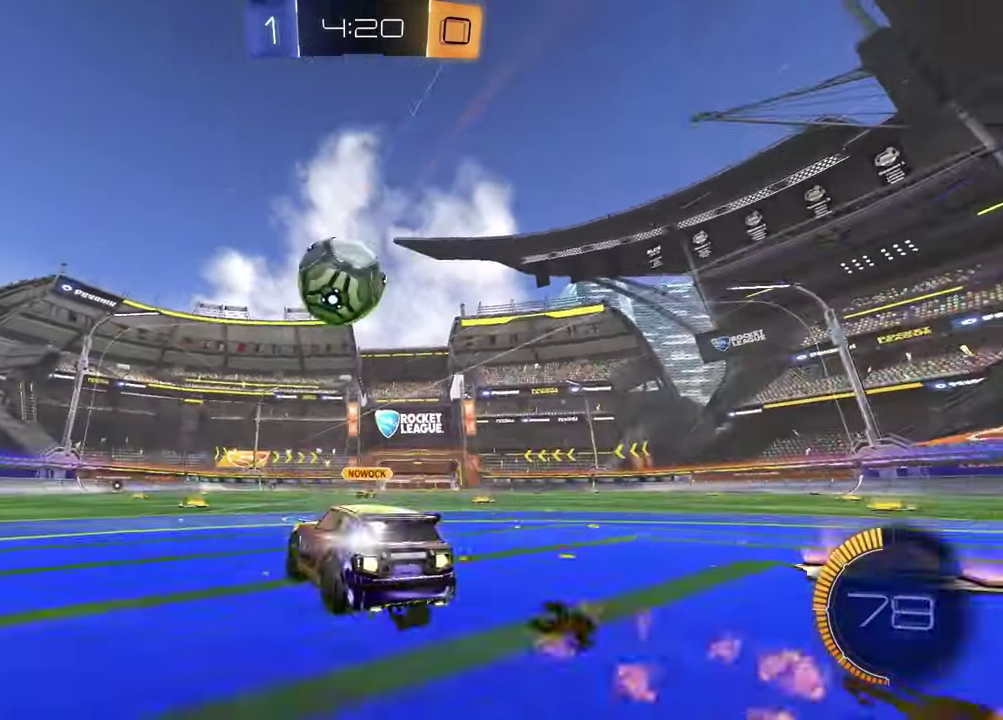
{"buttons": ["R1", "R2"], "left_stick": "up-left", "right_stick": "center", "events": [[17, "left_stick", "center"], [50, "R1", "up"], [267, "CROSS", "down"], [267, "left_stick", "down"], [333, "R1", "down"], [383, "left_stick", "down-right"], [400, "CROSS", "up"], [467, "left_stick", "up-left"]]}
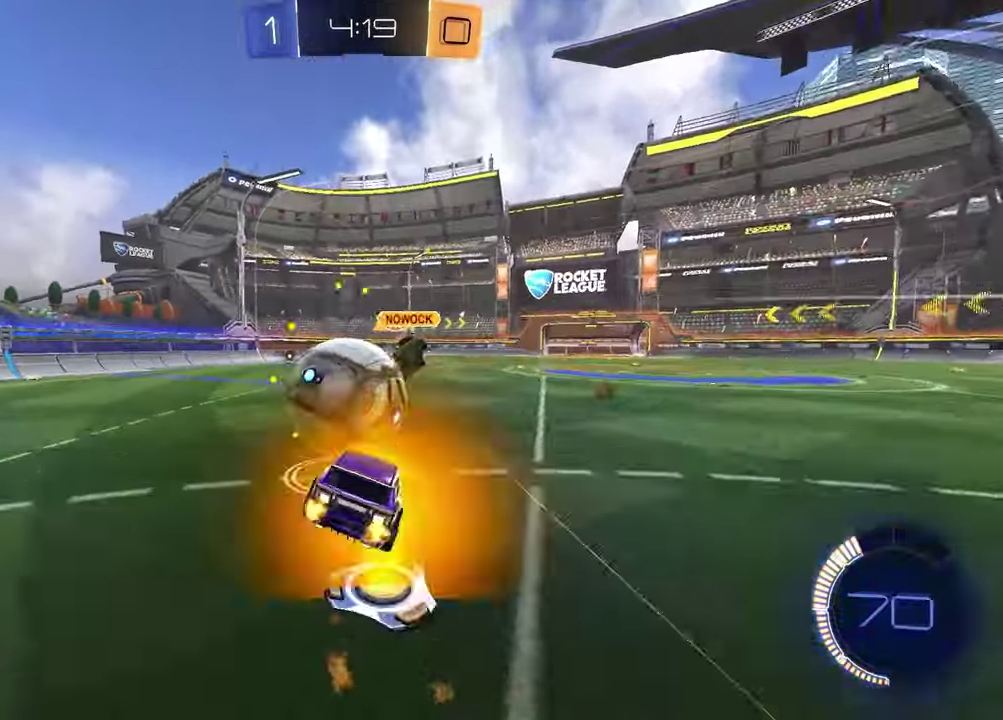
{"buttons": ["R2"], "left_stick": "down-left", "right_stick": "center", "events": [[17, "left_stick", "down-right"], [83, "left_stick", "left"], [133, "R1", "up"], [333, "left_stick", "down-left"]]}
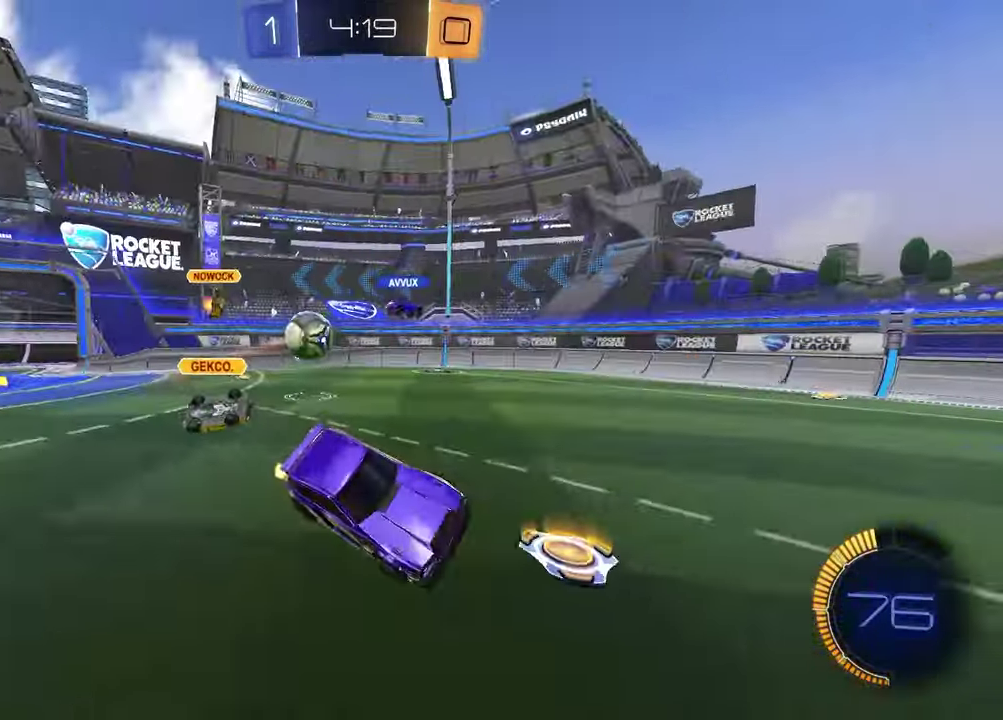
{"buttons": ["R2"], "left_stick": "down-left", "right_stick": "center"}
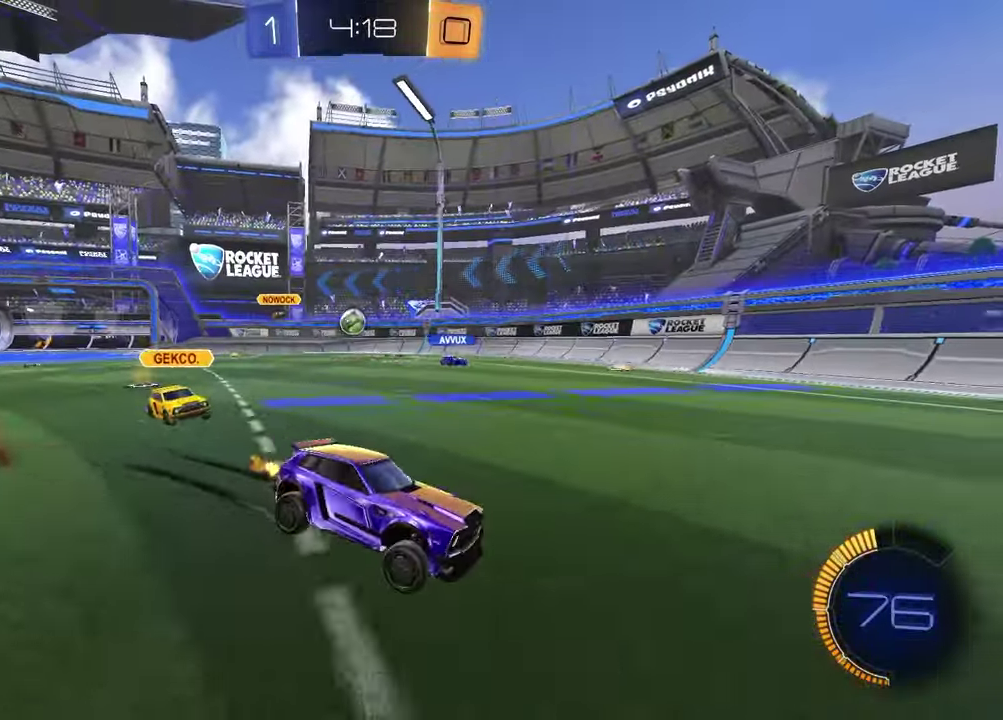
{"buttons": ["R2"], "left_stick": "right", "right_stick": "center"}
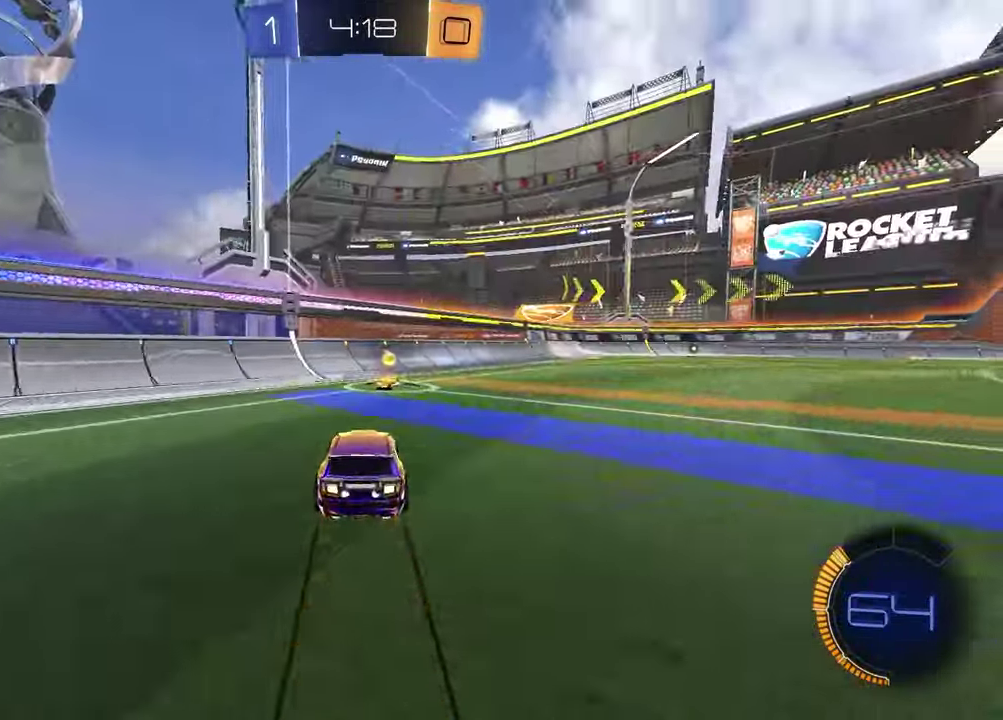
{"buttons": ["R1", "R2"], "left_stick": "right", "right_stick": "center", "events": [[17, "TRIANGLE", "down"], [100, "TRIANGLE", "up"], [183, "R1", "down"], [200, "L1", "down"], [317, "L1", "up"]]}